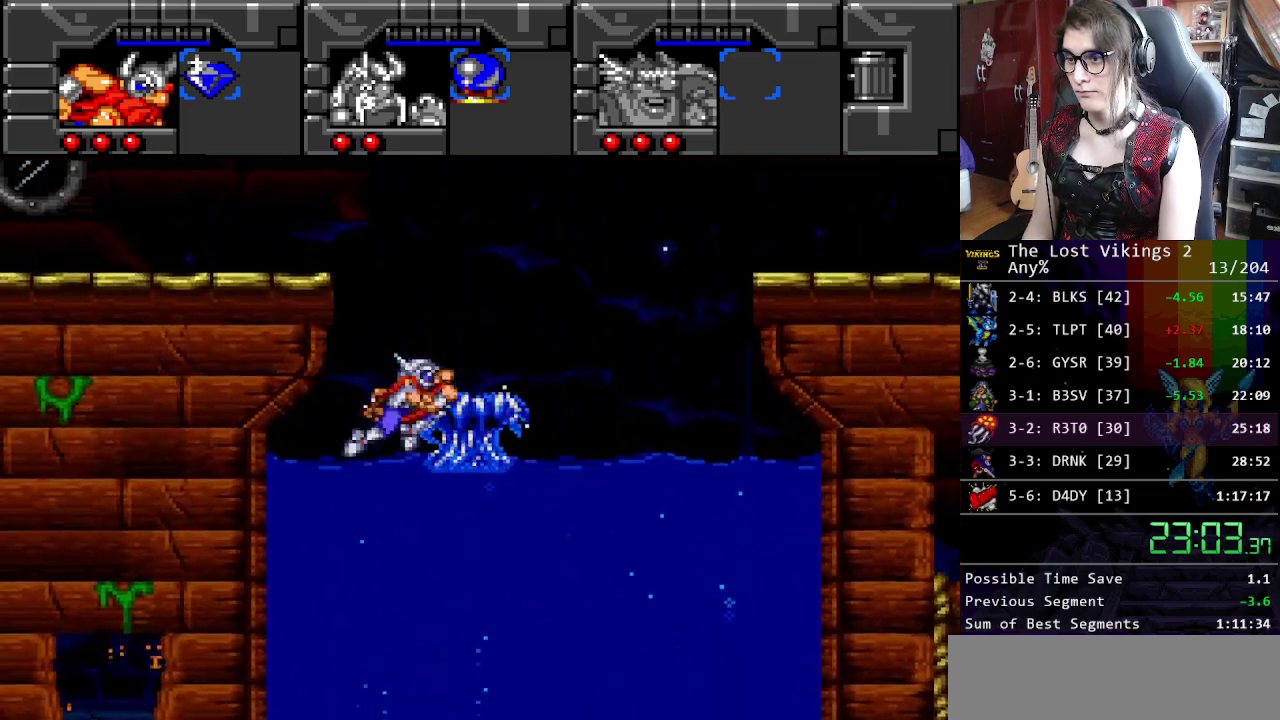
Gameplay with a controller (Nintendo layout); each line is a JSON object with the inputs held at the frame after it. "events" lists button and stick changes between this image and that frame as [ms after this image, input, new state], when the widget could be followed in between. Not read: DPAD_LEFT DPAD_RIGHT DPAD_UP L3 R3.
{"buttons": [], "events": [[84, "B", "up"], [168, "B", "down"], [318, "B", "up"]]}
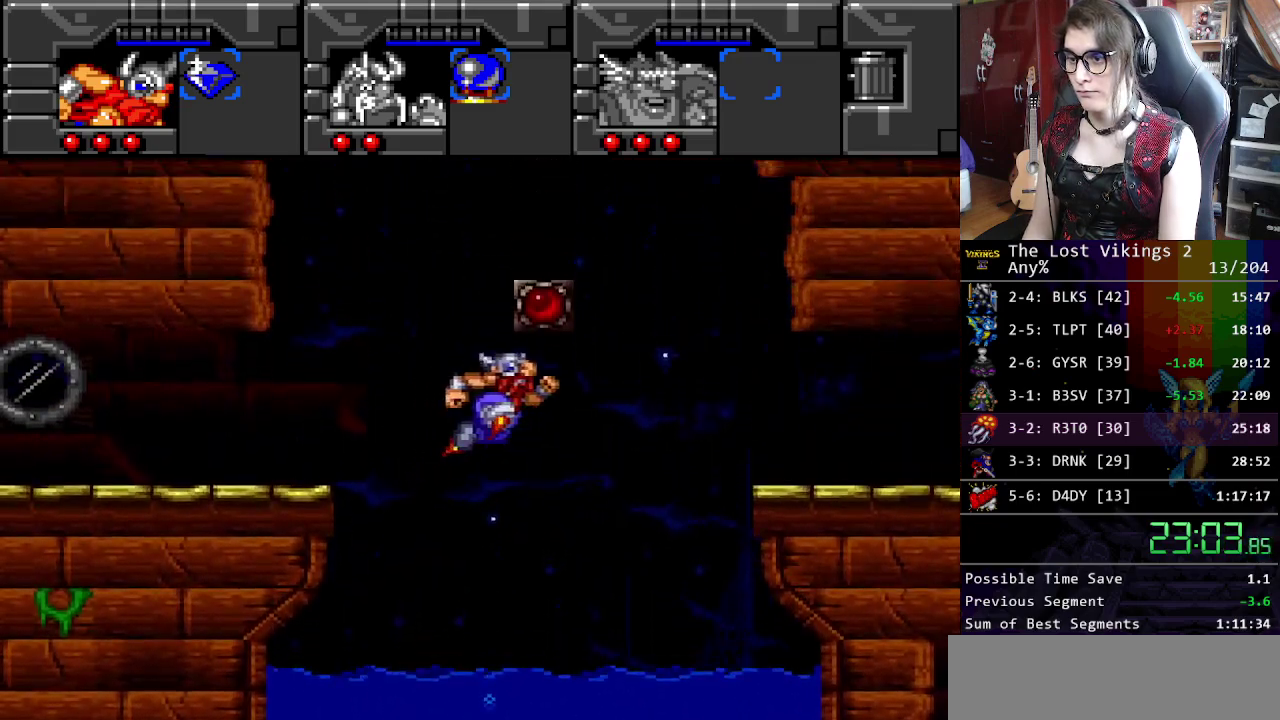
{"buttons": [], "events": []}
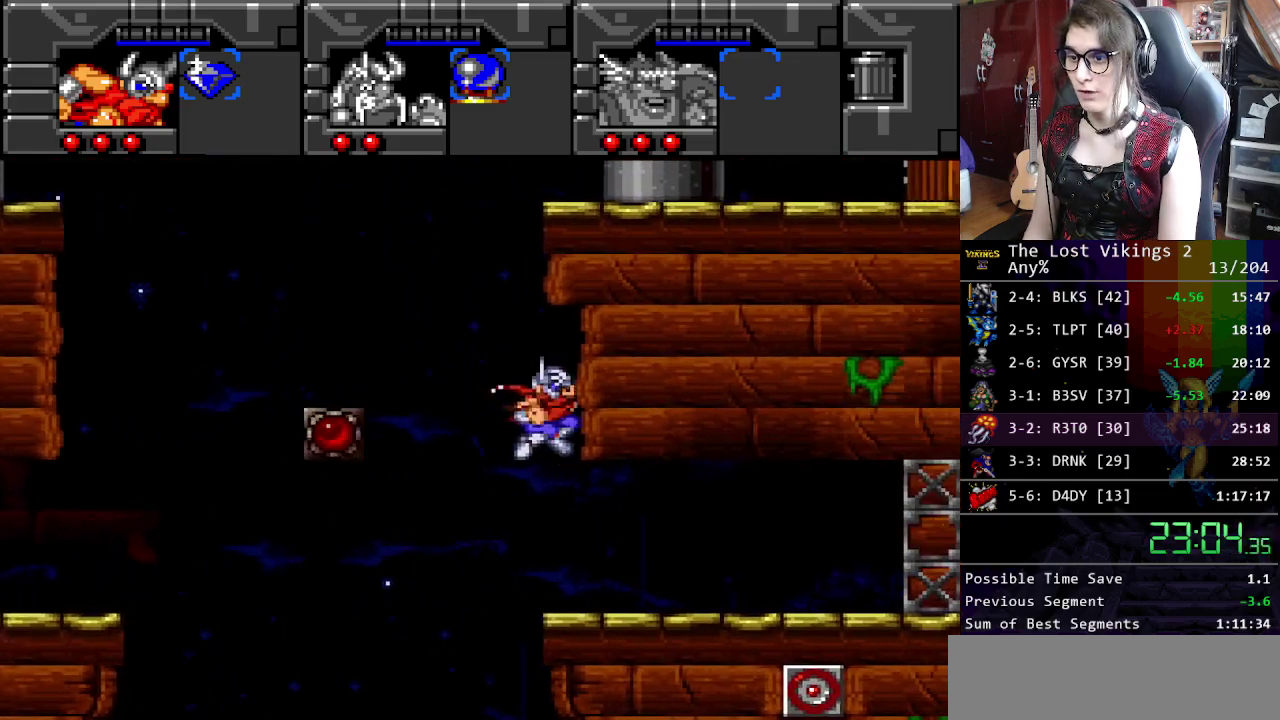
{"buttons": ["Y"], "events": [[33, "Y", "down"]]}
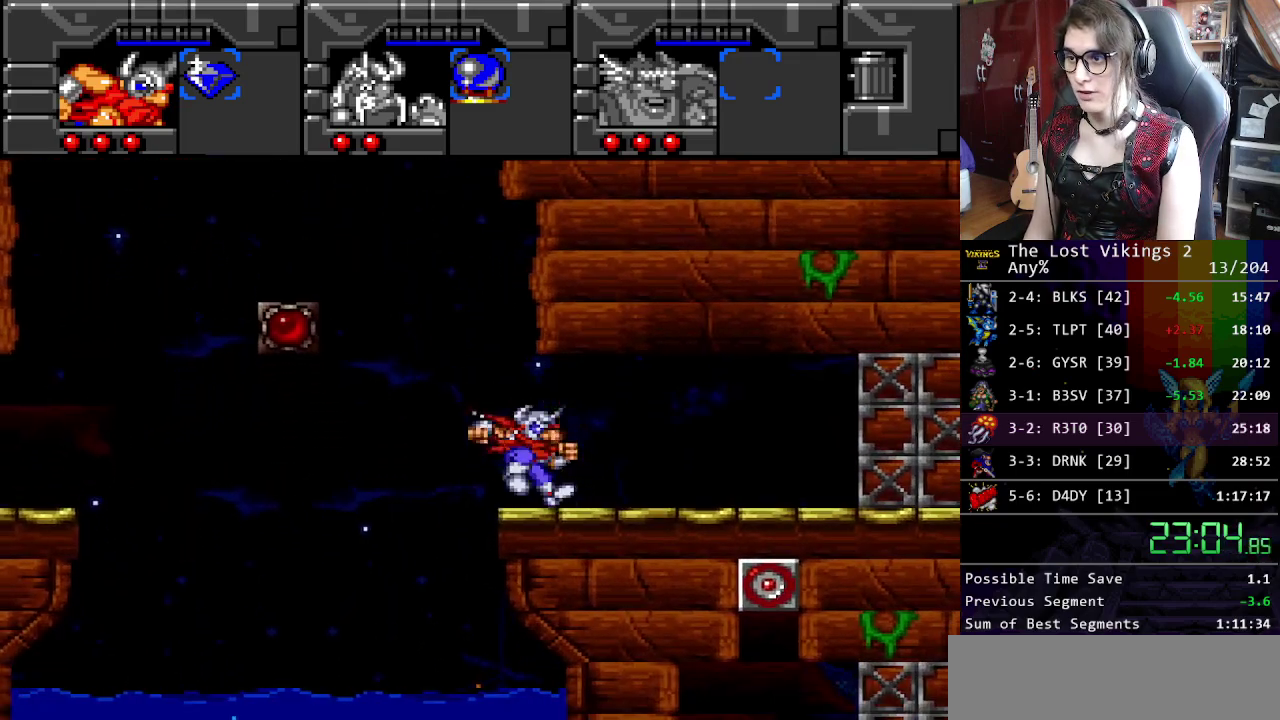
{"buttons": ["Y", "R1"], "events": [[484, "R1", "down"]]}
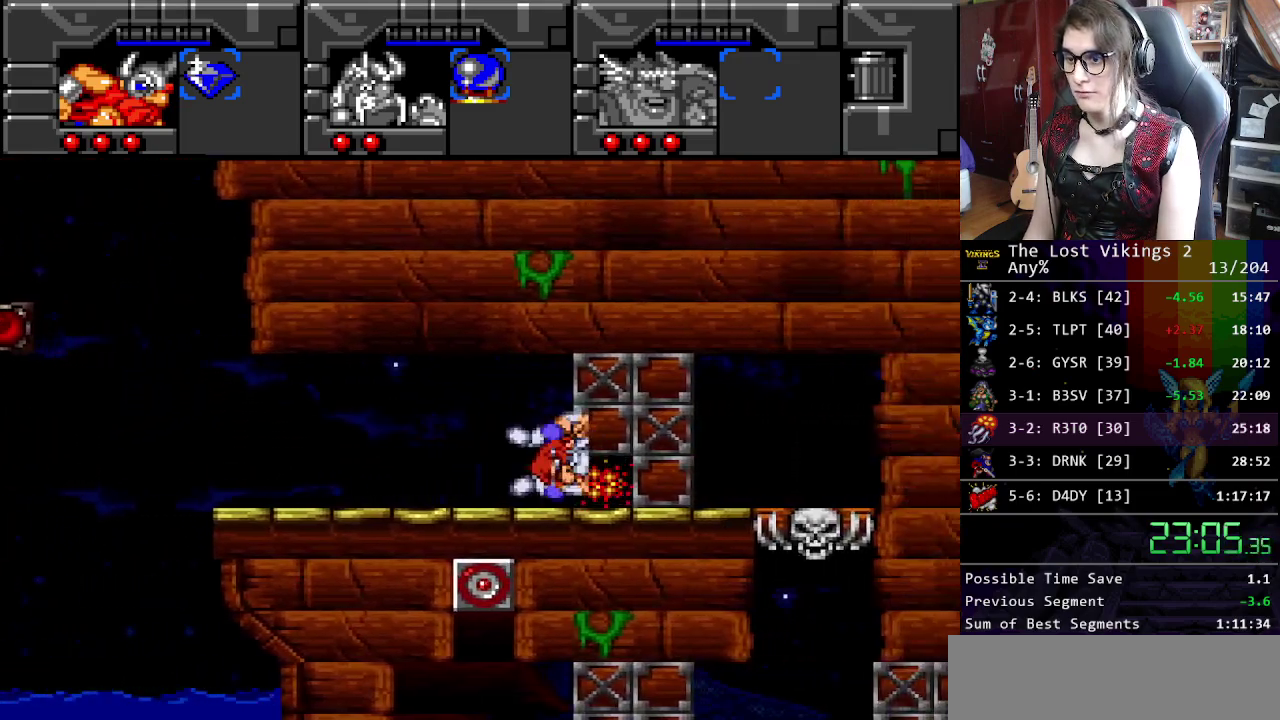
{"buttons": [], "events": [[67, "Y", "up"], [100, "R1", "up"]]}
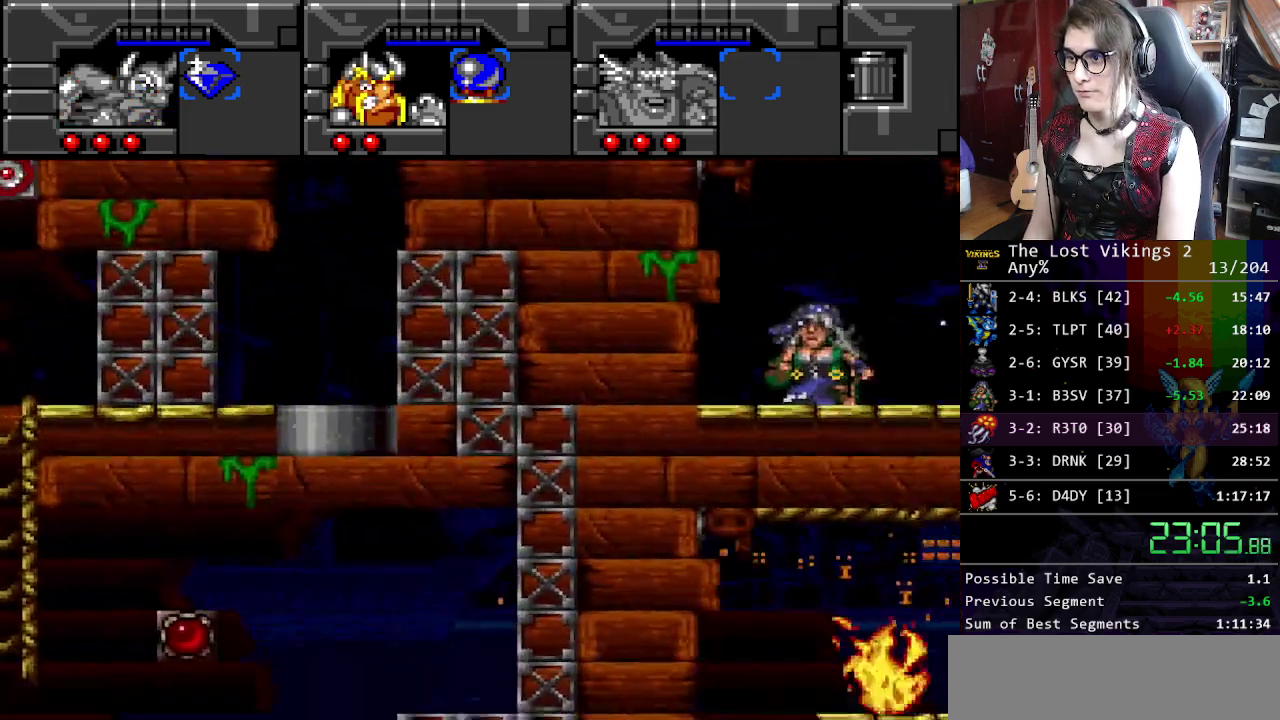
{"buttons": [], "events": []}
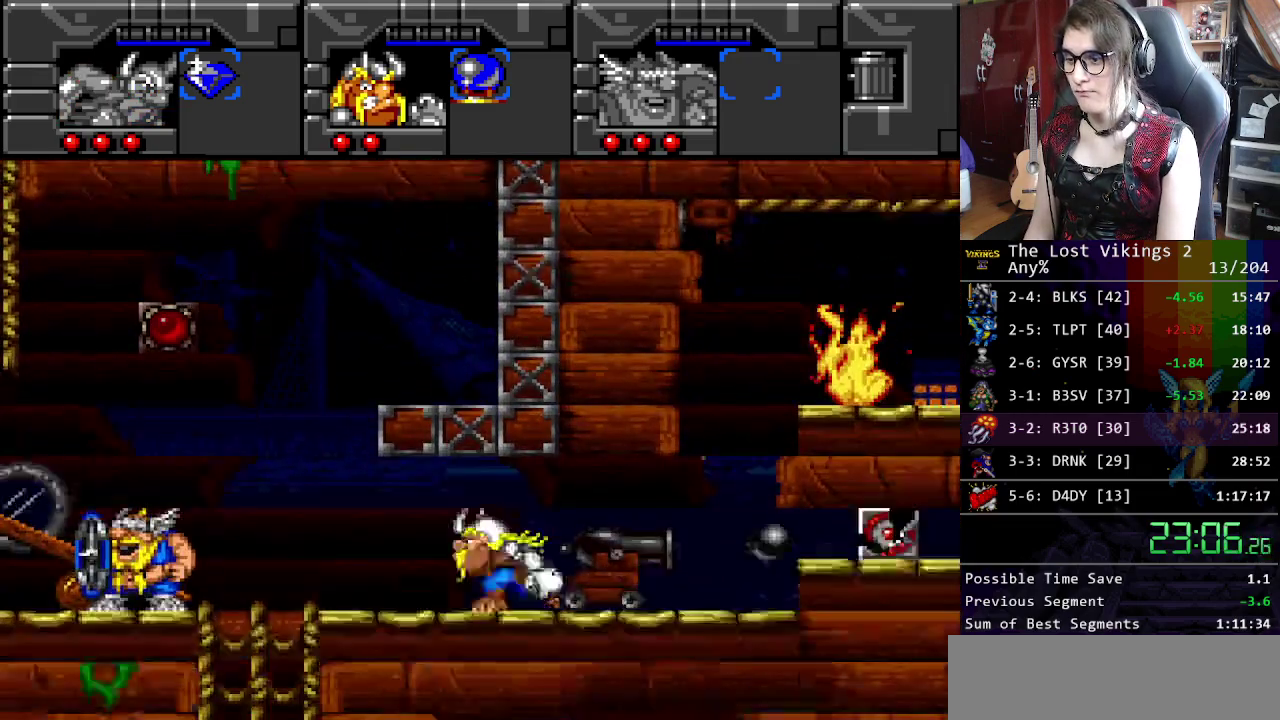
{"buttons": [], "events": []}
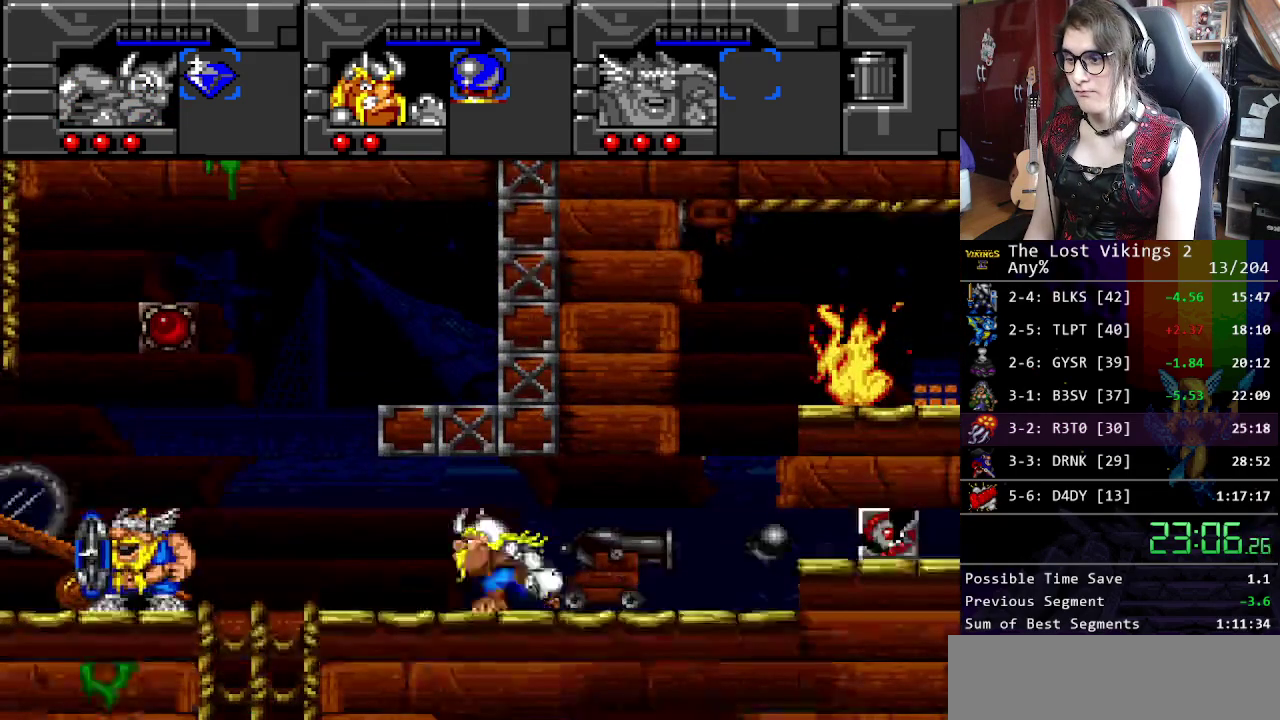
{"buttons": [], "events": []}
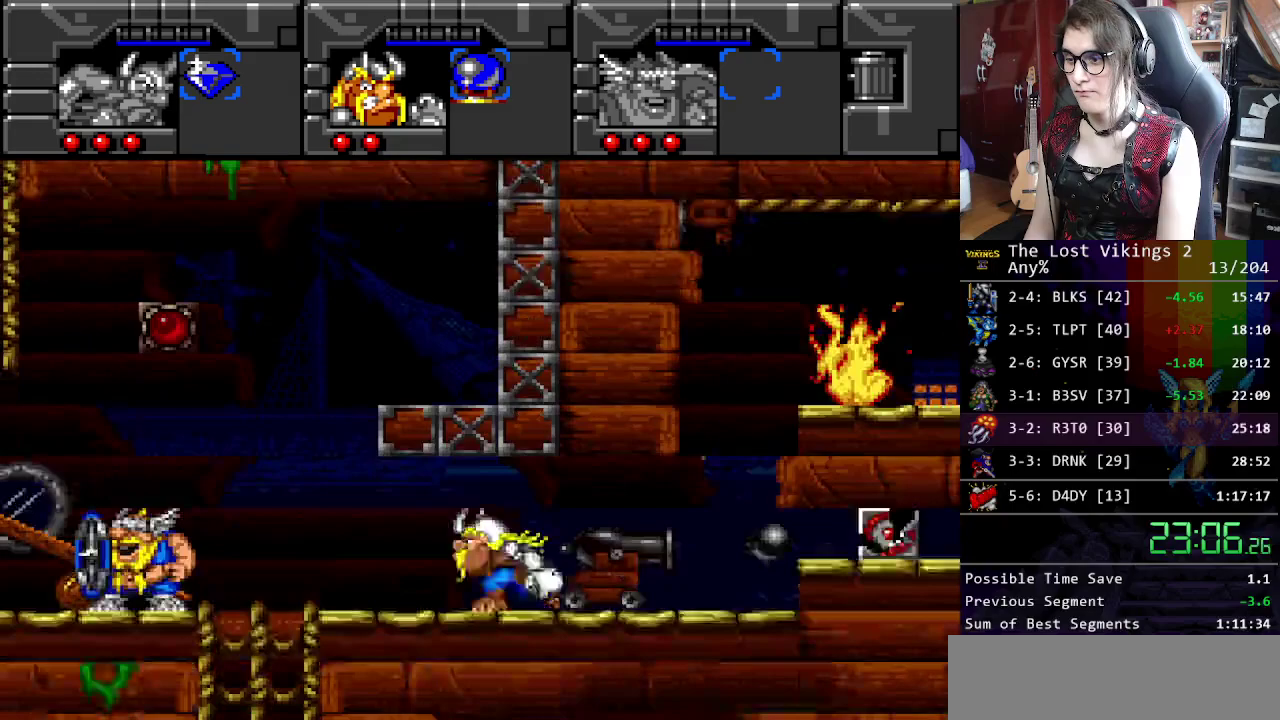
{"buttons": [], "events": []}
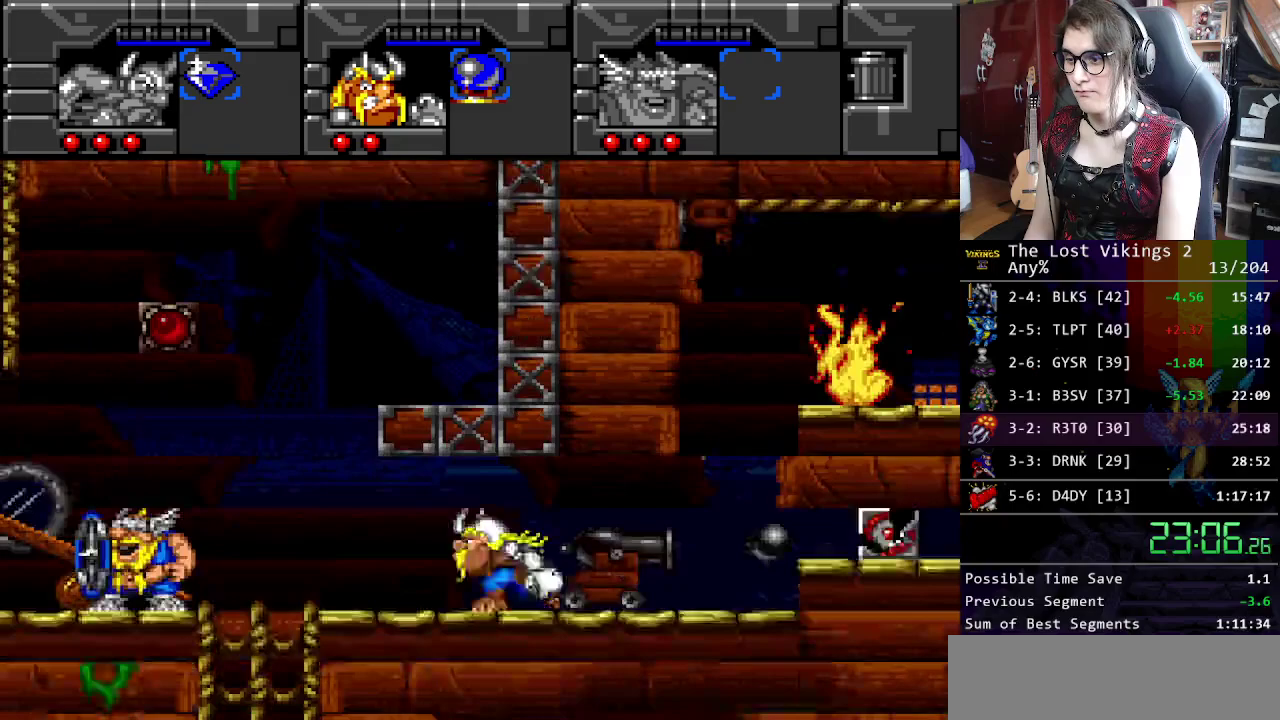
{"buttons": [], "events": [[217, "R1", "down"], [334, "R1", "up"]]}
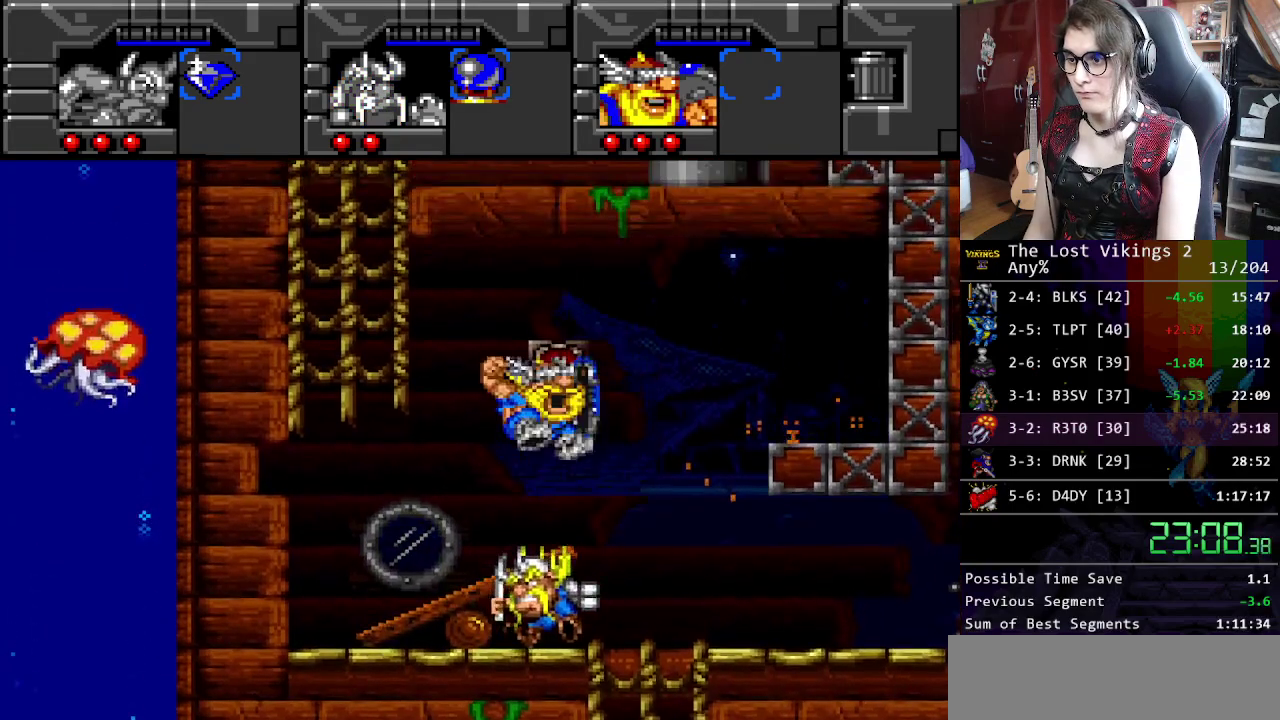
{"buttons": ["Y"], "events": [[435, "Y", "down"]]}
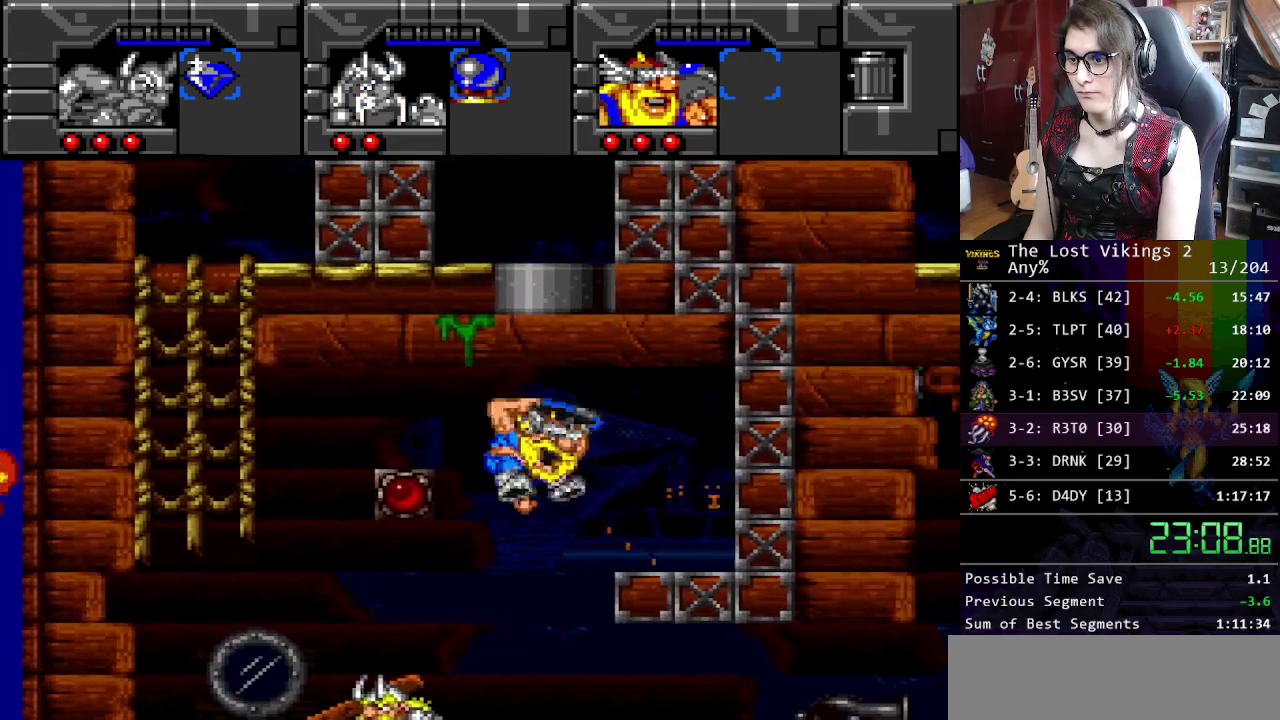
{"buttons": [], "events": [[151, "Y", "up"], [301, "B", "down"], [418, "B", "up"]]}
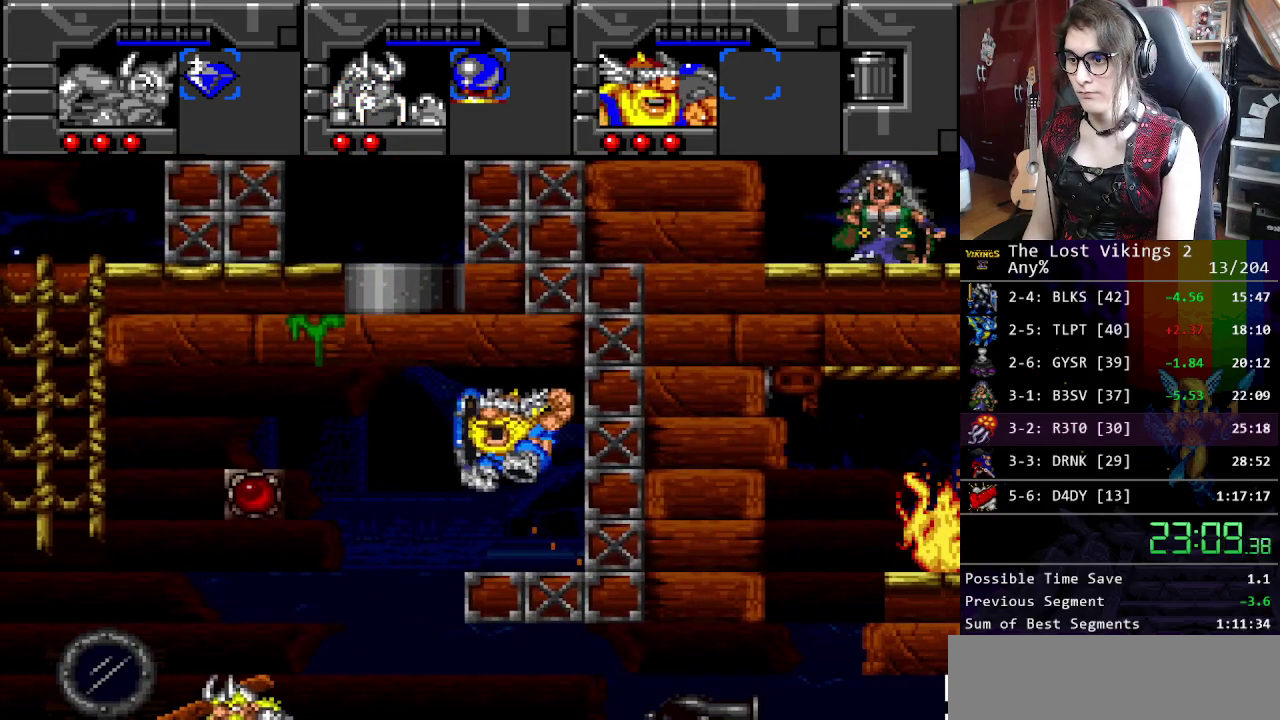
{"buttons": ["Y"], "events": [[468, "Y", "down"]]}
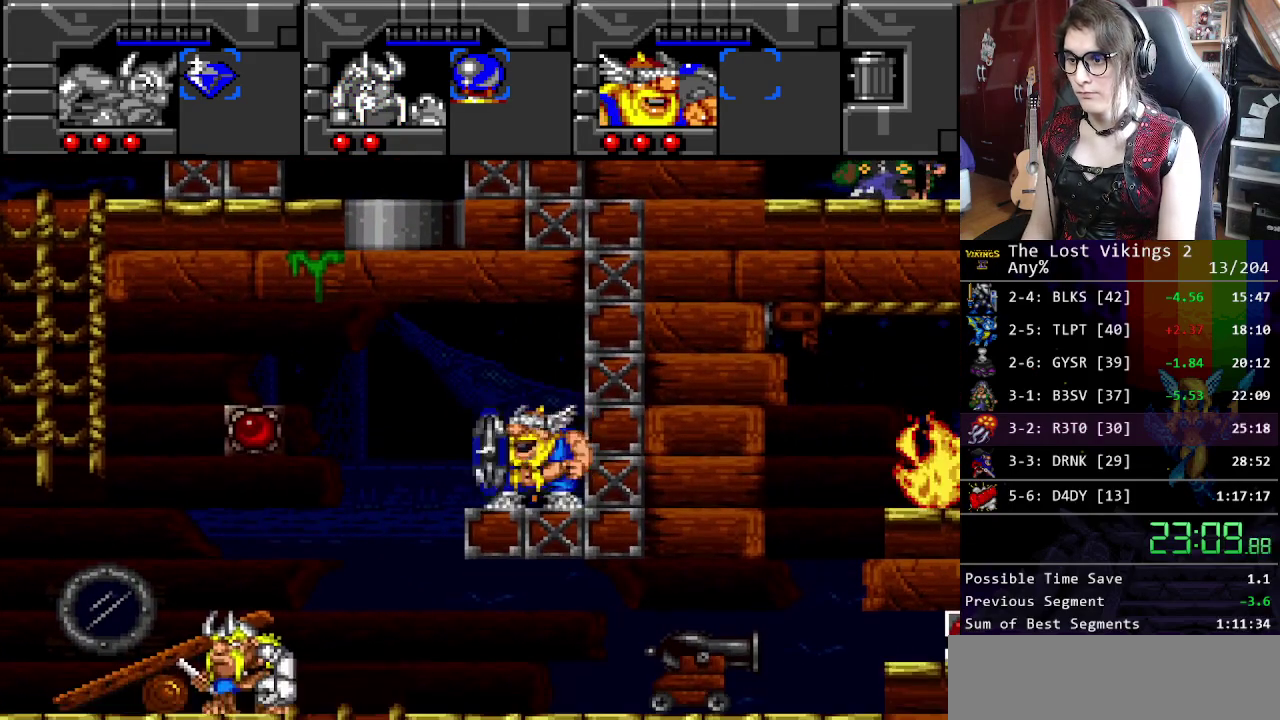
{"buttons": [], "events": [[67, "Y", "up"], [151, "Y", "down"], [251, "Y", "up"], [334, "Y", "down"], [435, "Y", "up"]]}
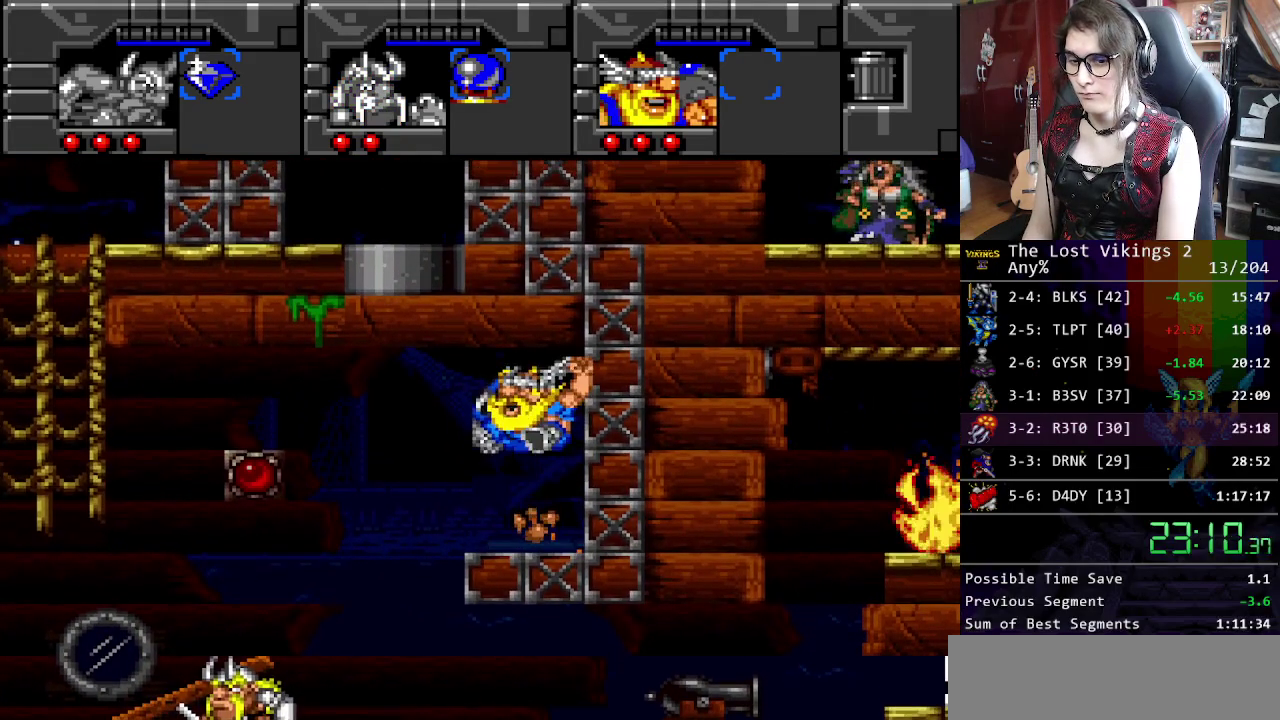
{"buttons": [], "events": [[17, "Y", "down"], [101, "Y", "up"], [201, "Y", "down"], [318, "Y", "up"], [401, "Y", "down"], [502, "Y", "up"]]}
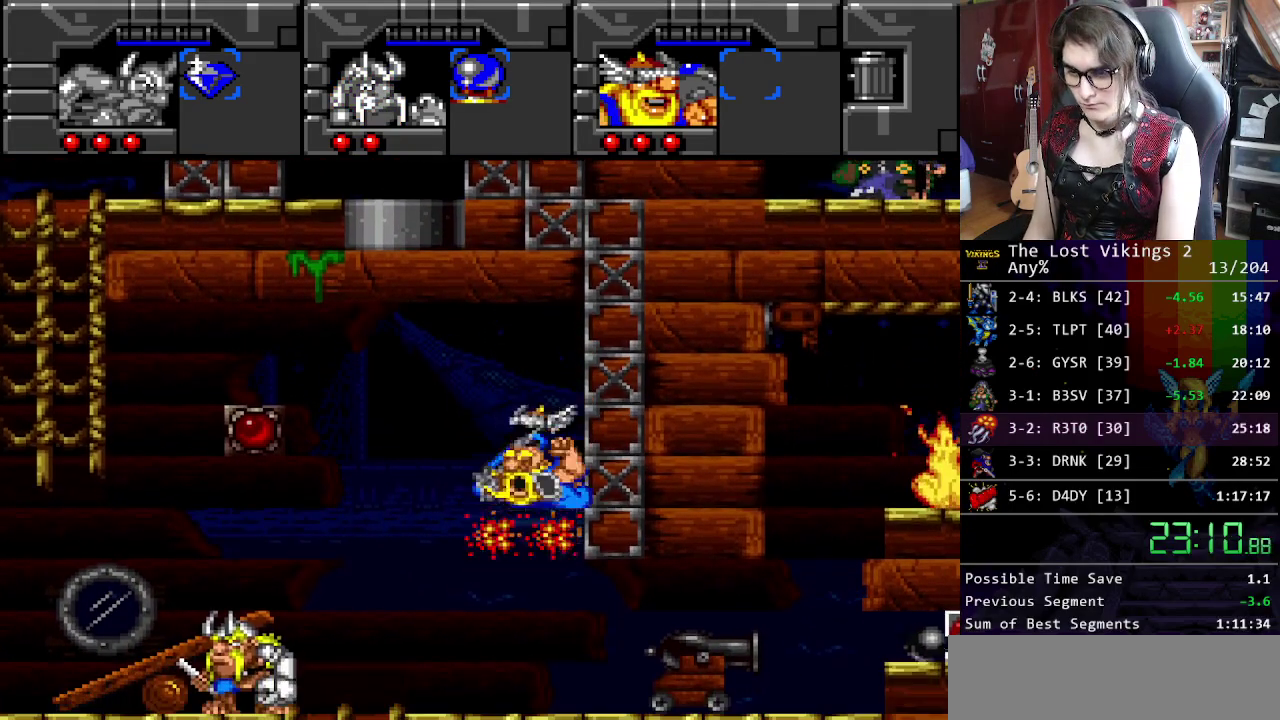
{"buttons": ["Y"], "events": [[83, "Y", "down"], [167, "Y", "up"], [233, "Y", "down"]]}
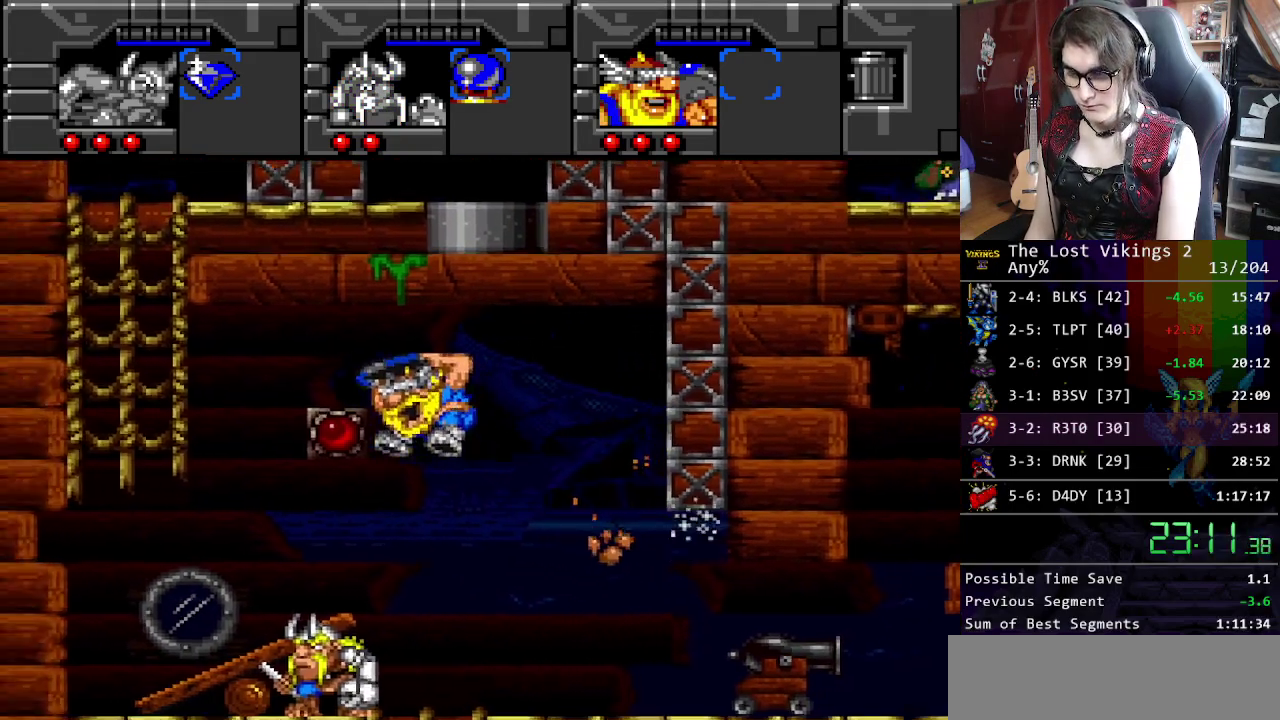
{"buttons": [], "events": [[250, "Y", "up"]]}
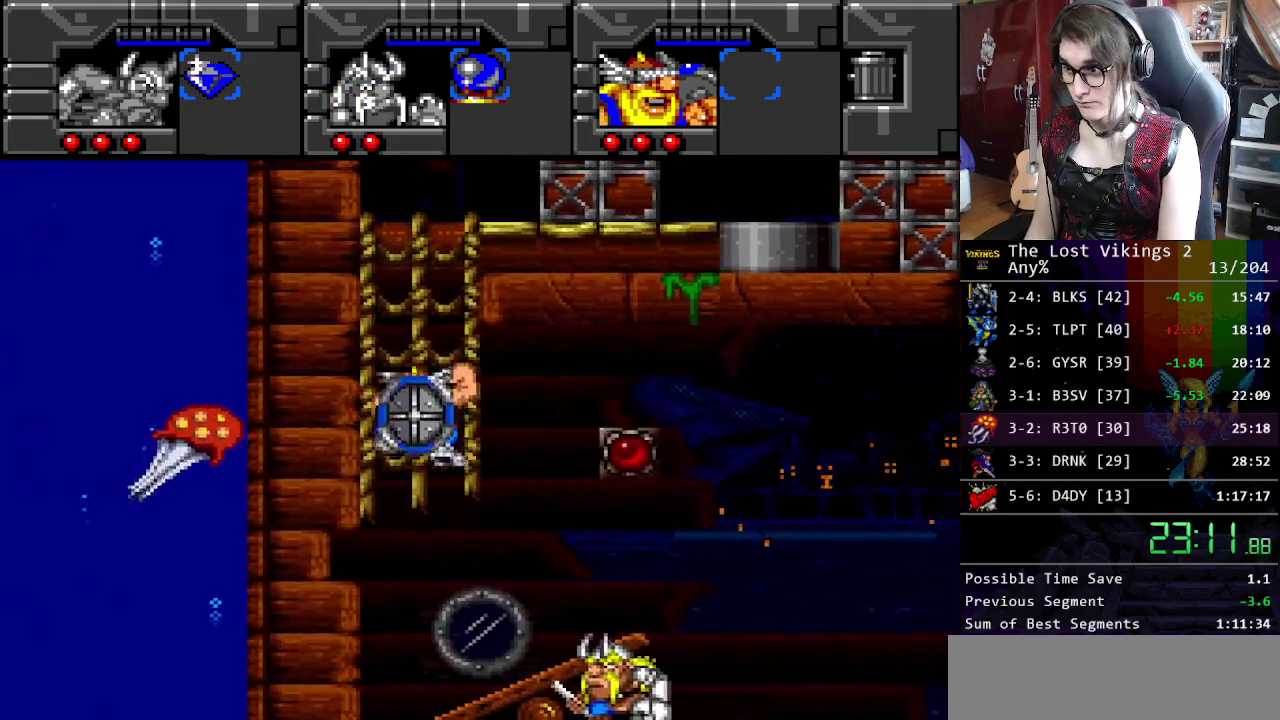
{"buttons": [], "events": []}
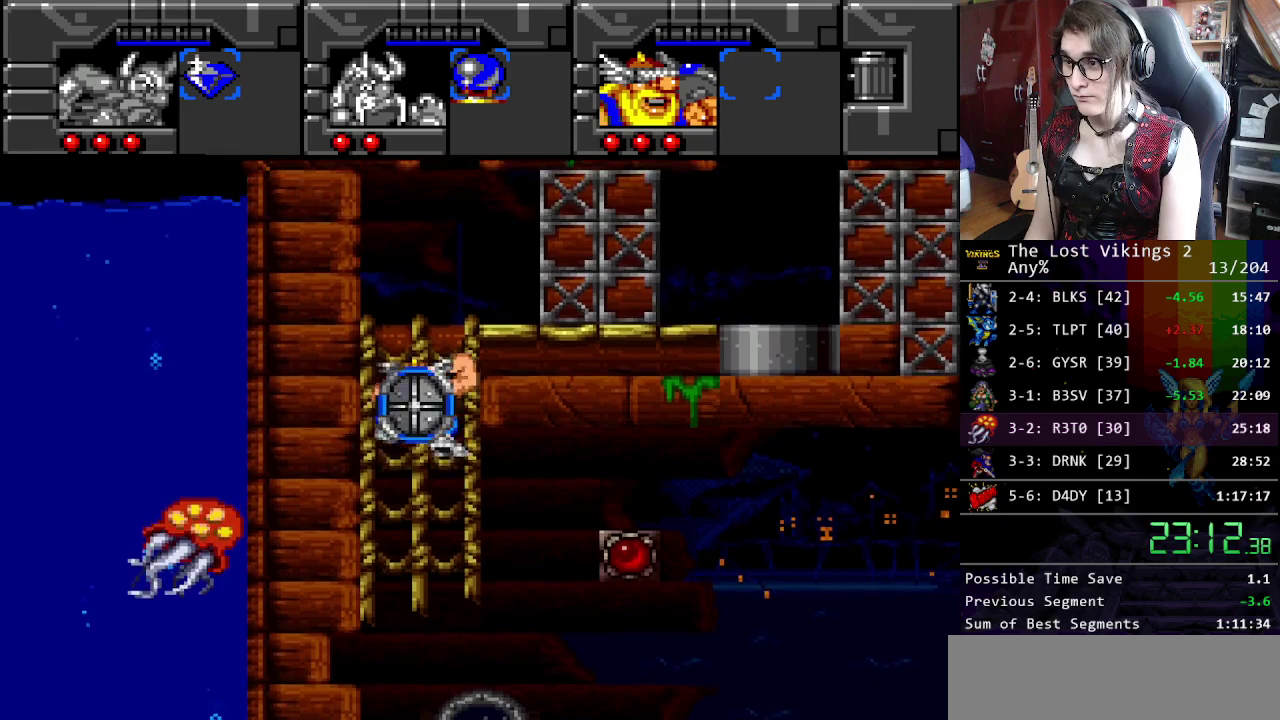
{"buttons": [], "events": []}
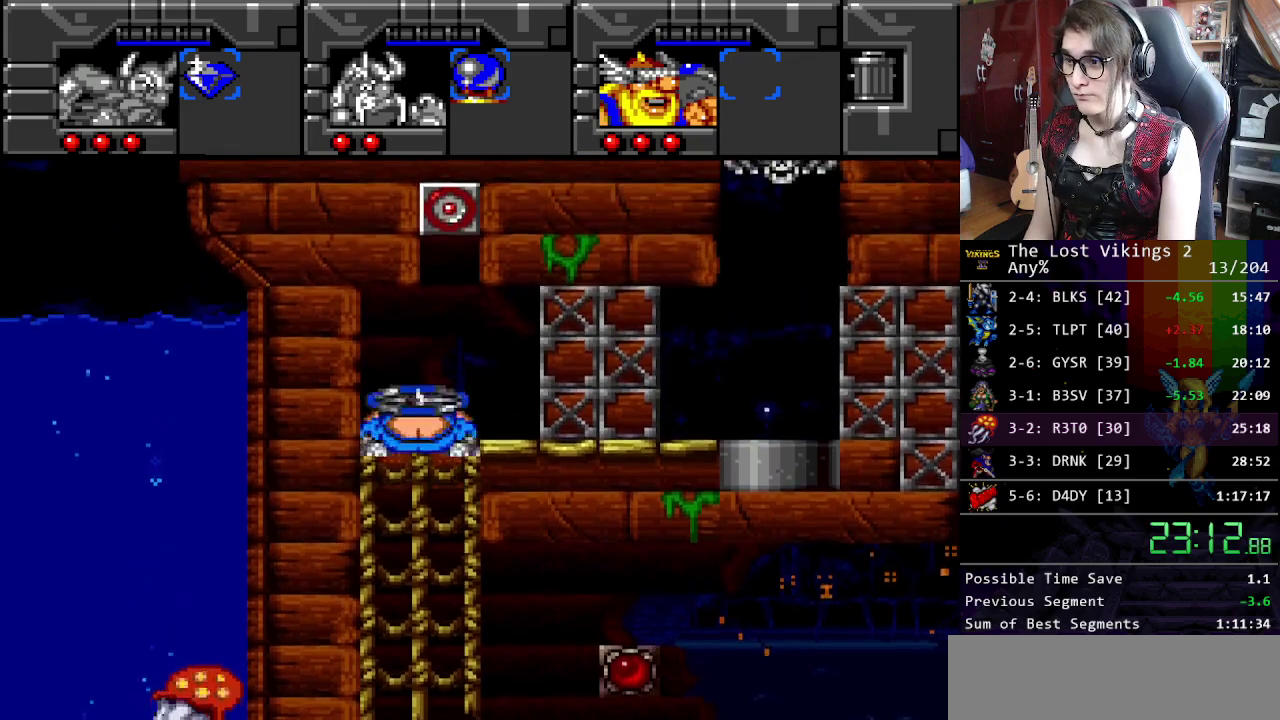
{"buttons": [], "events": [[368, "L1", "down"], [485, "L1", "up"]]}
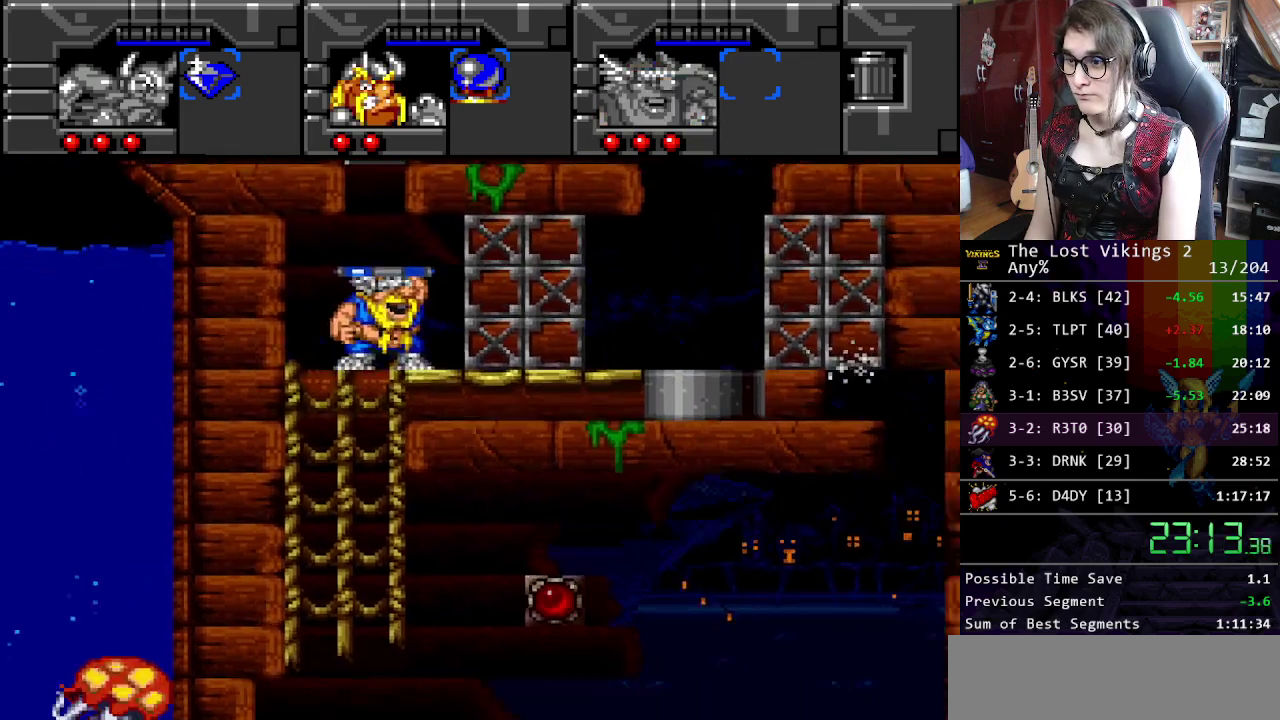
{"buttons": [], "events": []}
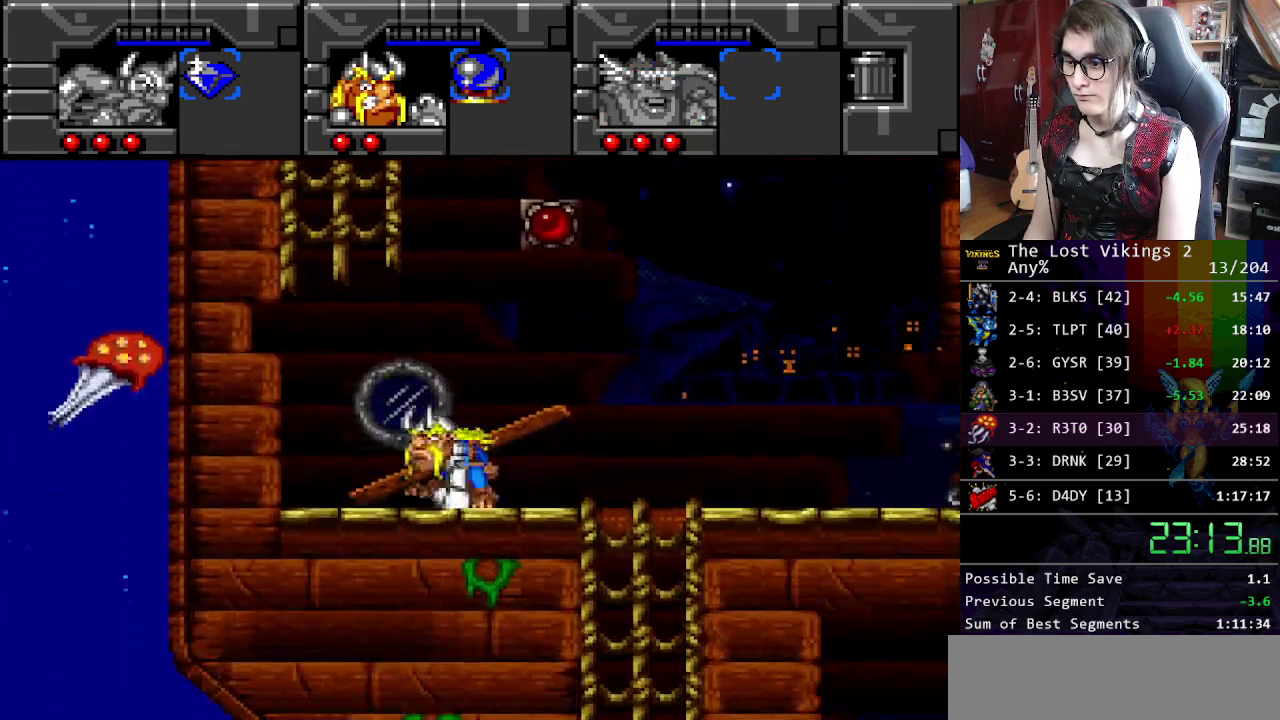
{"buttons": [], "events": [[317, "Y", "down"], [451, "Y", "up"]]}
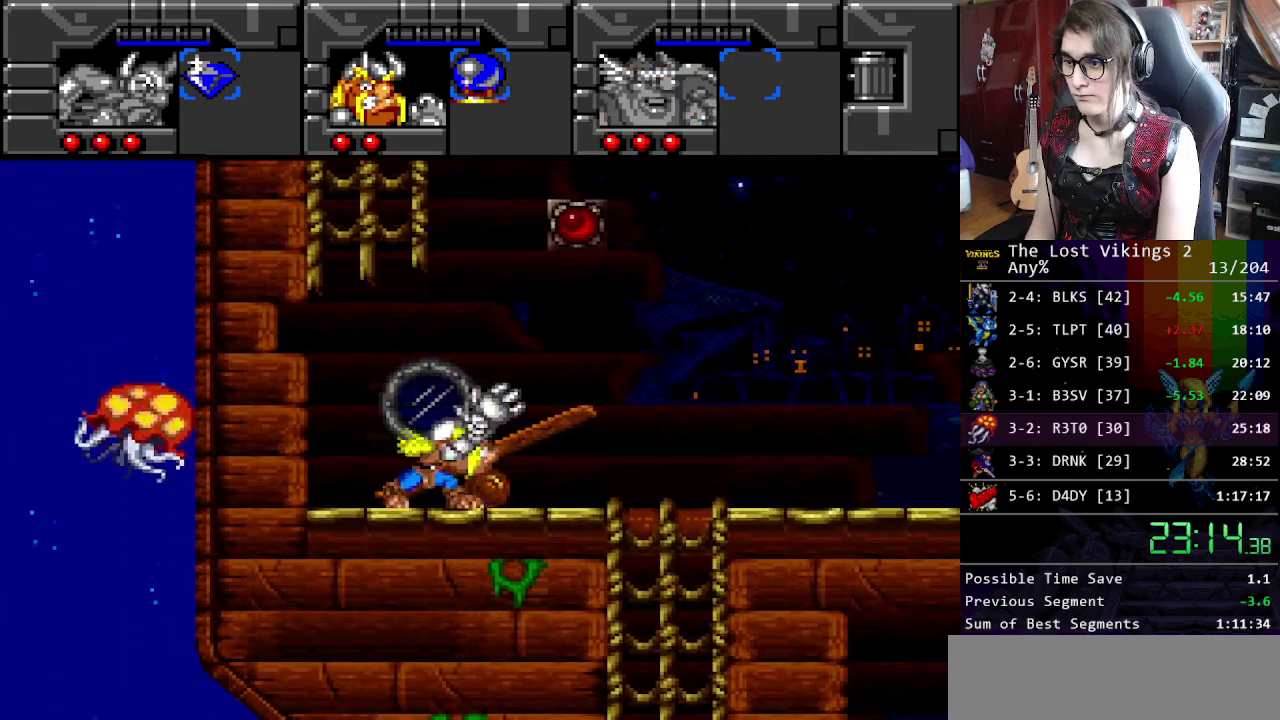
{"buttons": [], "events": [[334, "Y", "down"], [468, "Y", "up"]]}
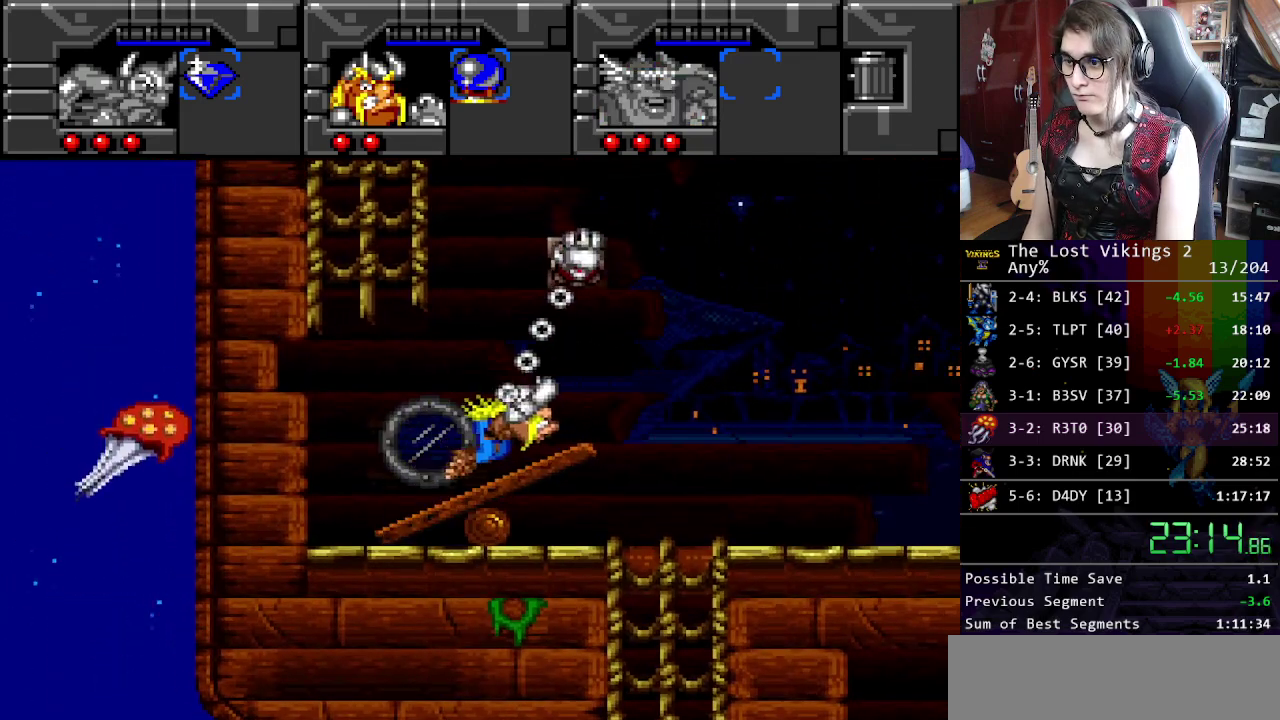
{"buttons": [], "events": []}
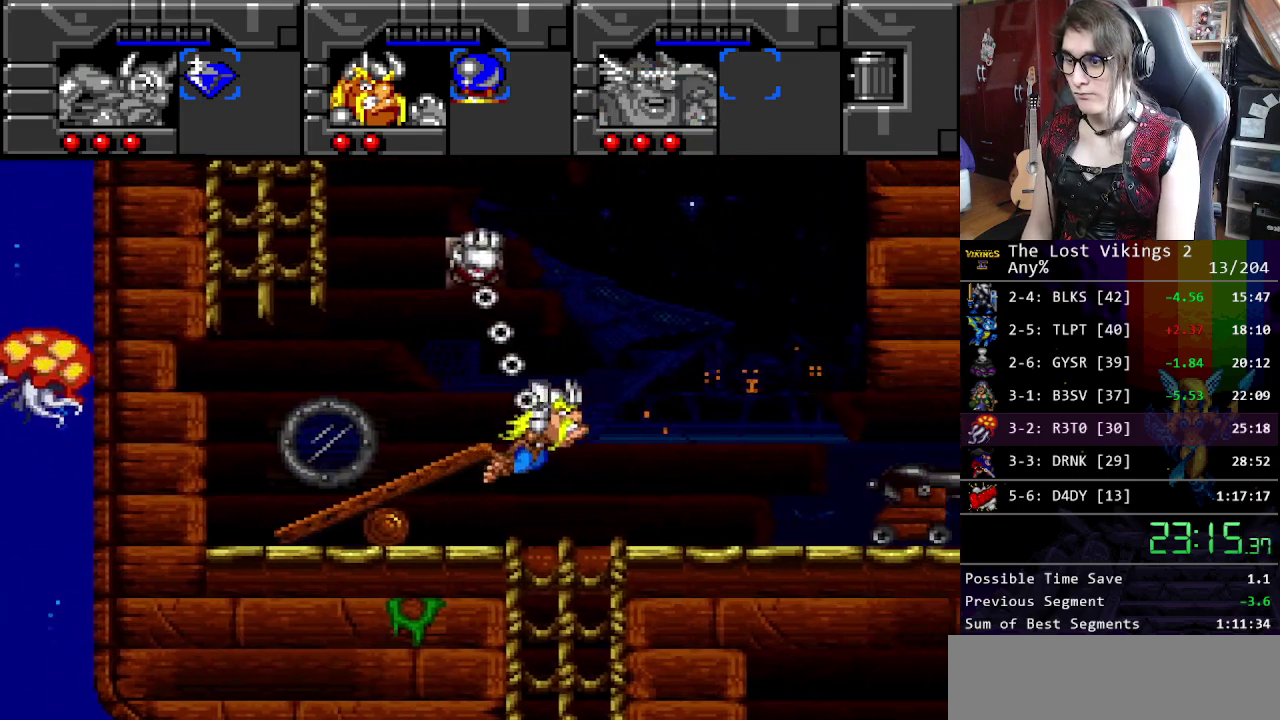
{"buttons": [], "events": []}
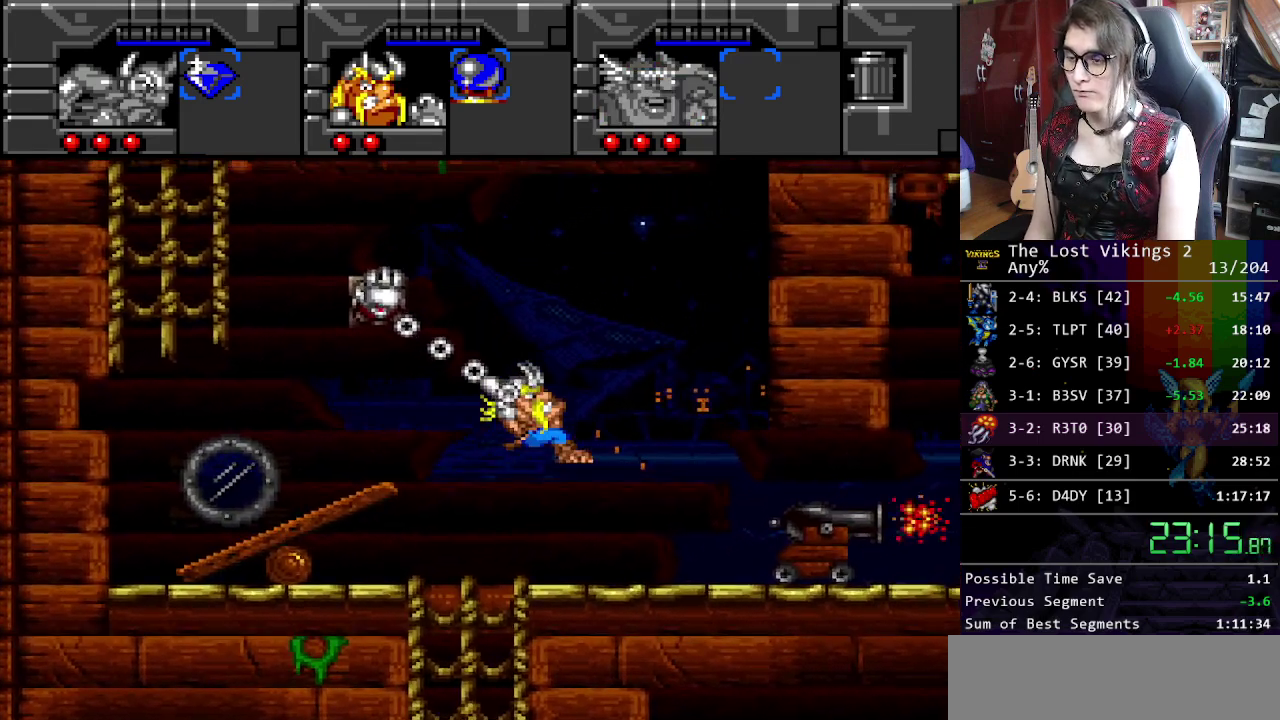
{"buttons": [], "events": []}
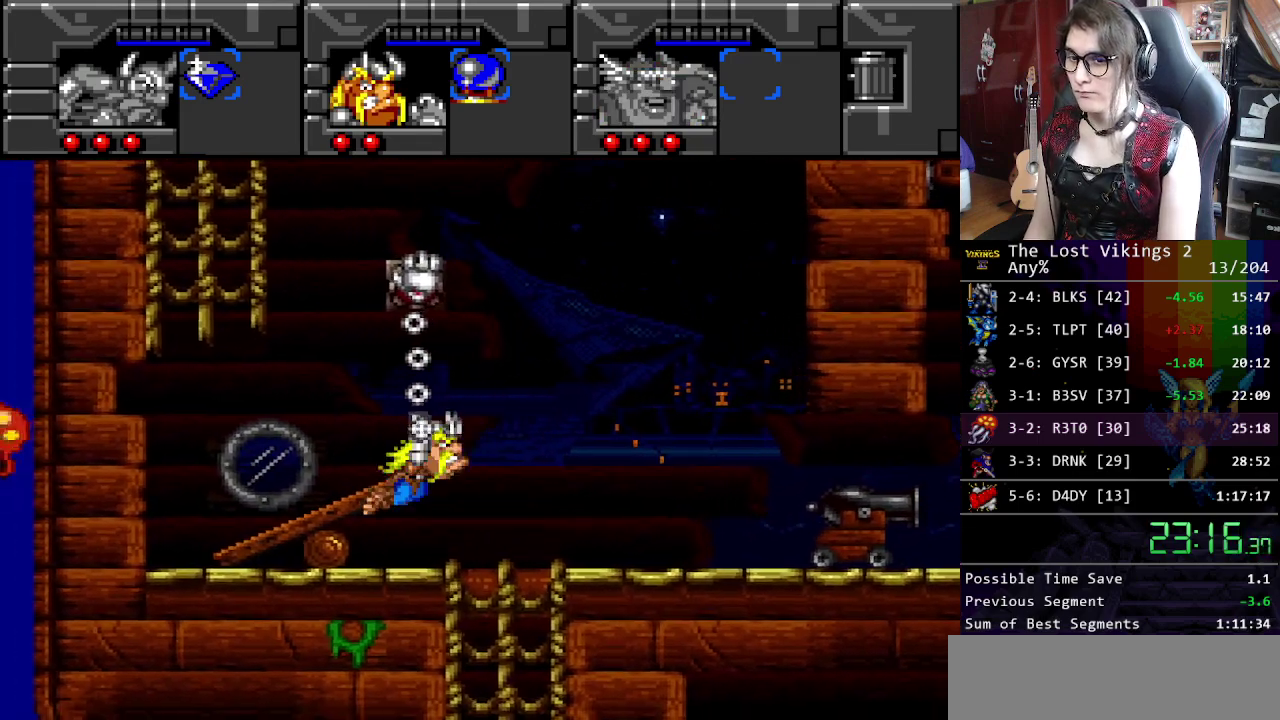
{"buttons": ["Y"], "events": [[334, "Y", "down"]]}
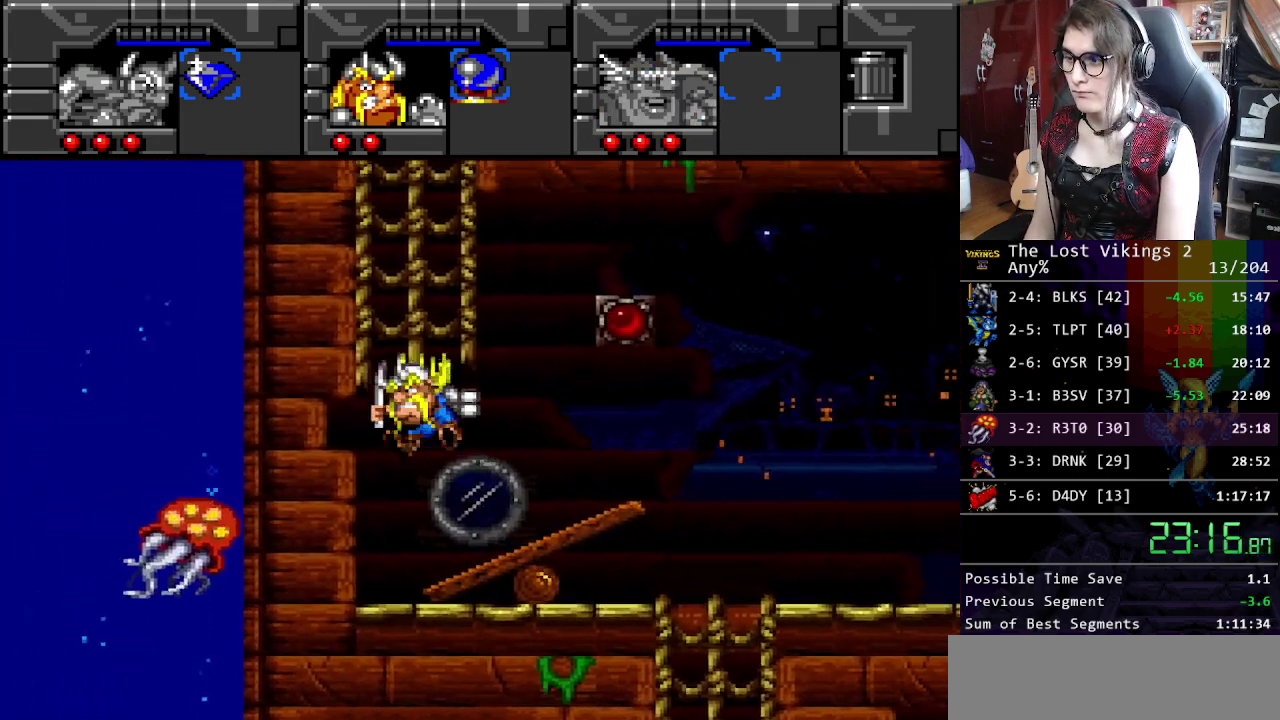
{"buttons": [], "events": [[50, "Y", "up"]]}
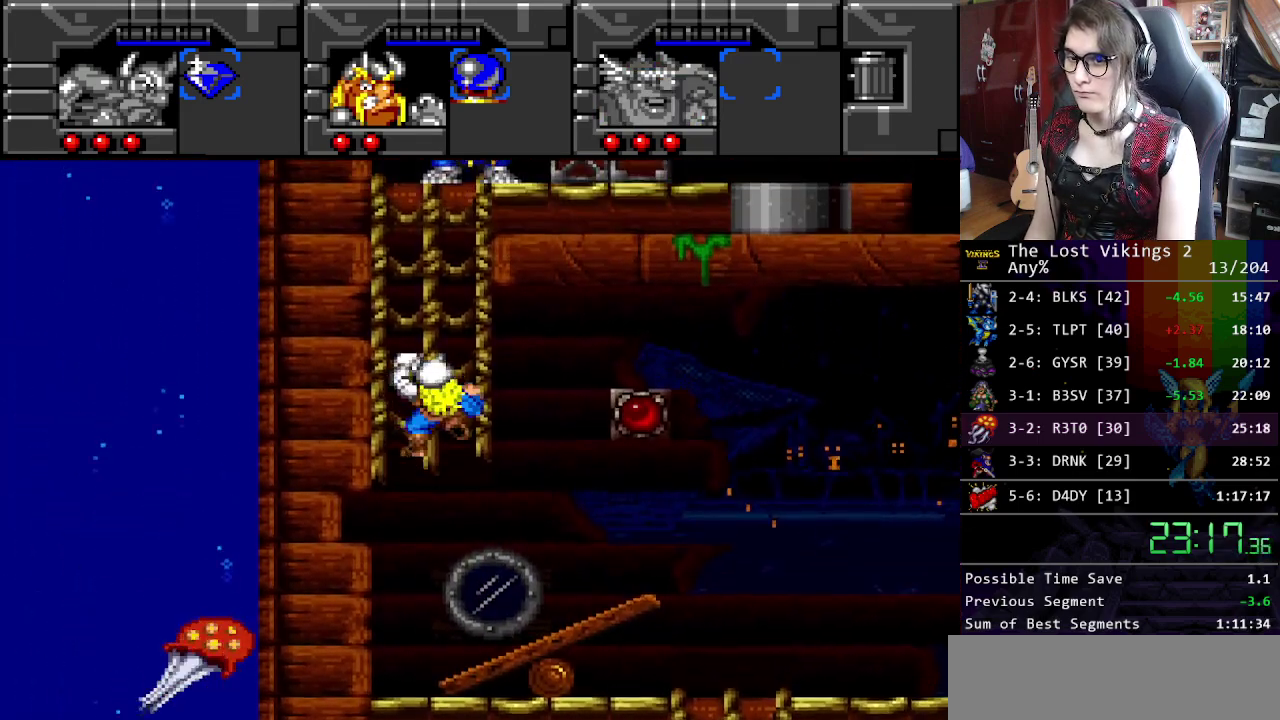
{"buttons": [], "events": []}